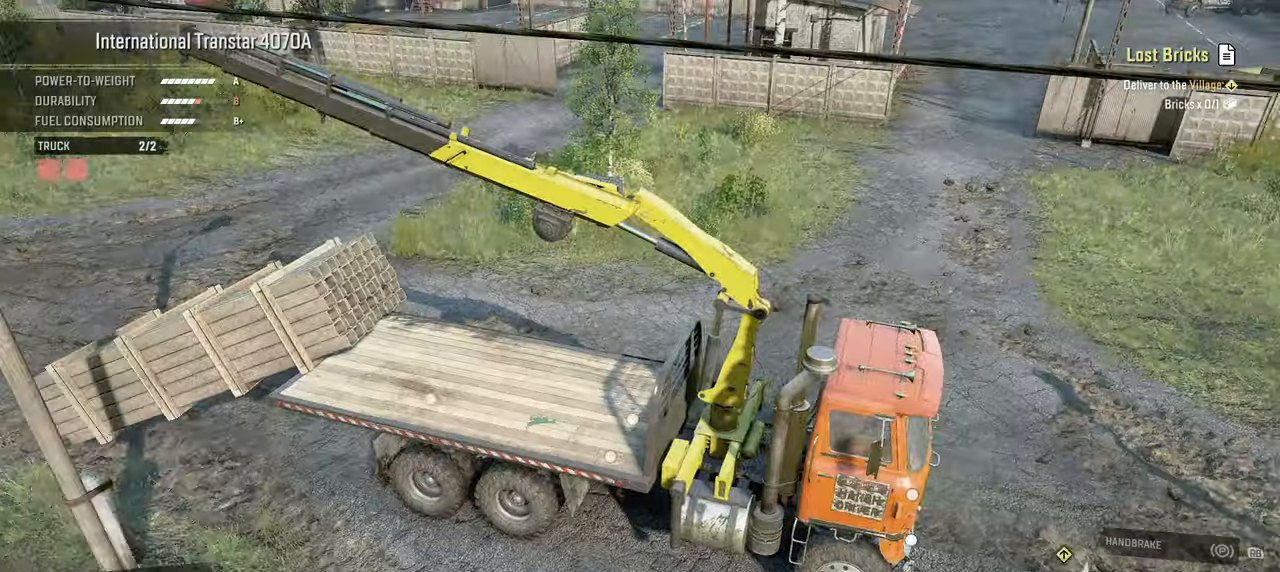
Gameplay with a controller (Xbox layout); each line is a JSON object with the inputs held at the frame after it. "events" lists button and stick changes between this image and that frame as [ms after this image, input, new state], when the widget could be followed in between.
{"buttons": [], "left_stick": "center", "right_stick": "center", "events": [[17, "left_stick", "center"], [67, "B", "up"], [334, "R1", "down"], [450, "R1", "up"]]}
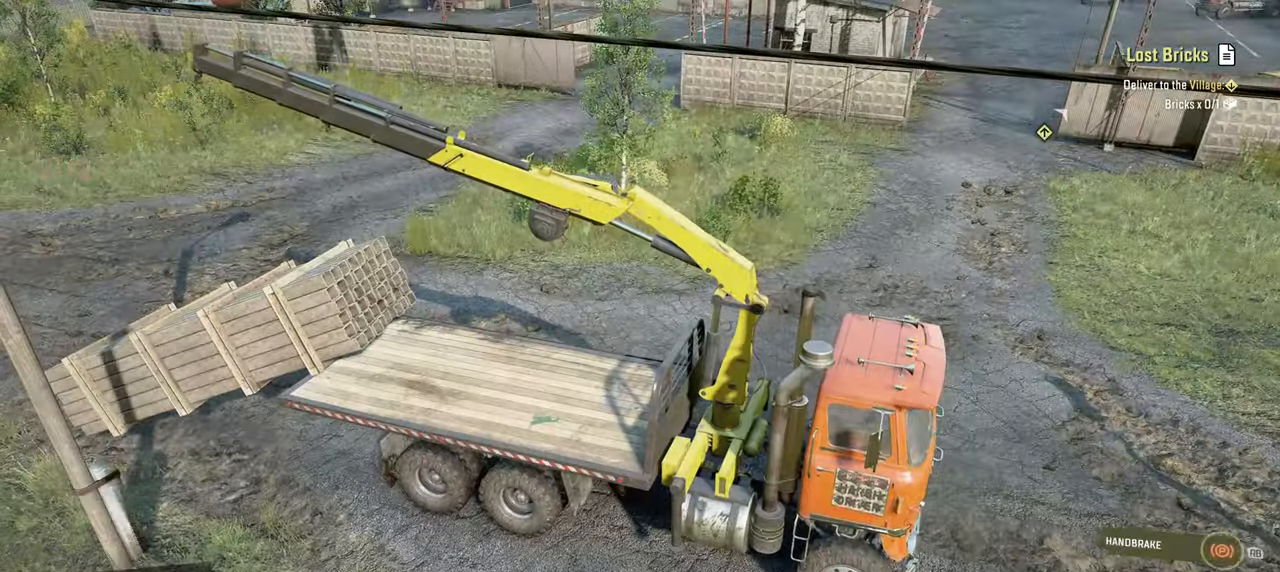
{"buttons": ["R2"], "left_stick": "center", "right_stick": "up", "events": [[267, "R1", "down"], [300, "right_stick", "up"], [350, "R1", "up"], [450, "R2", "down"]]}
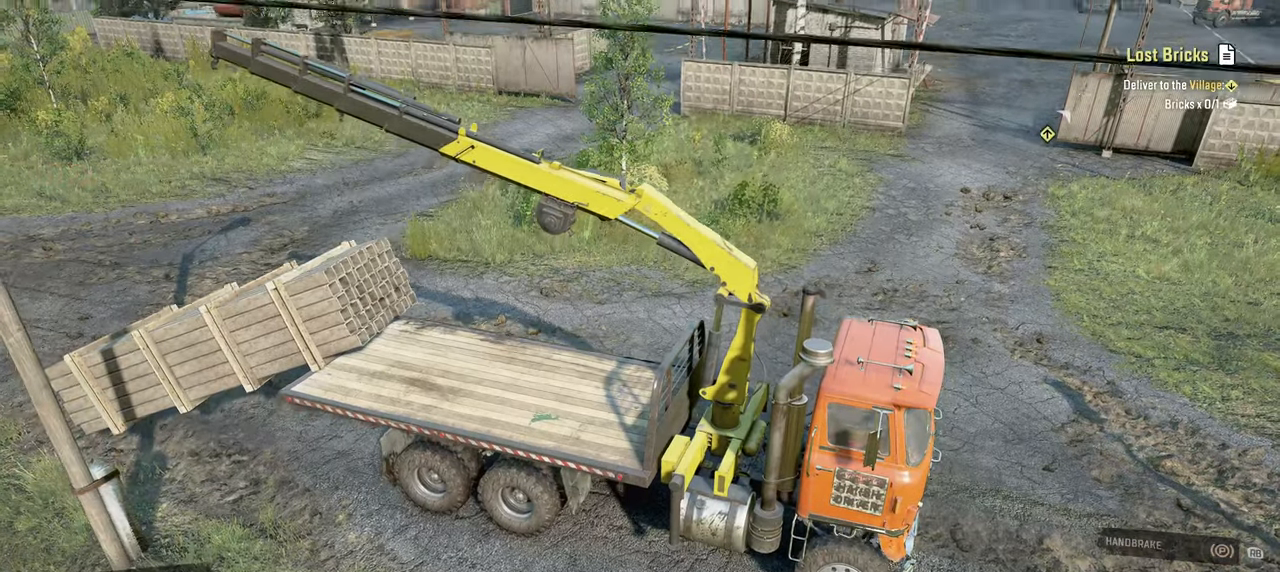
{"buttons": ["R2"], "left_stick": "center", "right_stick": "center", "events": [[150, "right_stick", "center"], [234, "L1", "down"], [250, "right_stick", "down"], [367, "L1", "up"], [384, "right_stick", "center"]]}
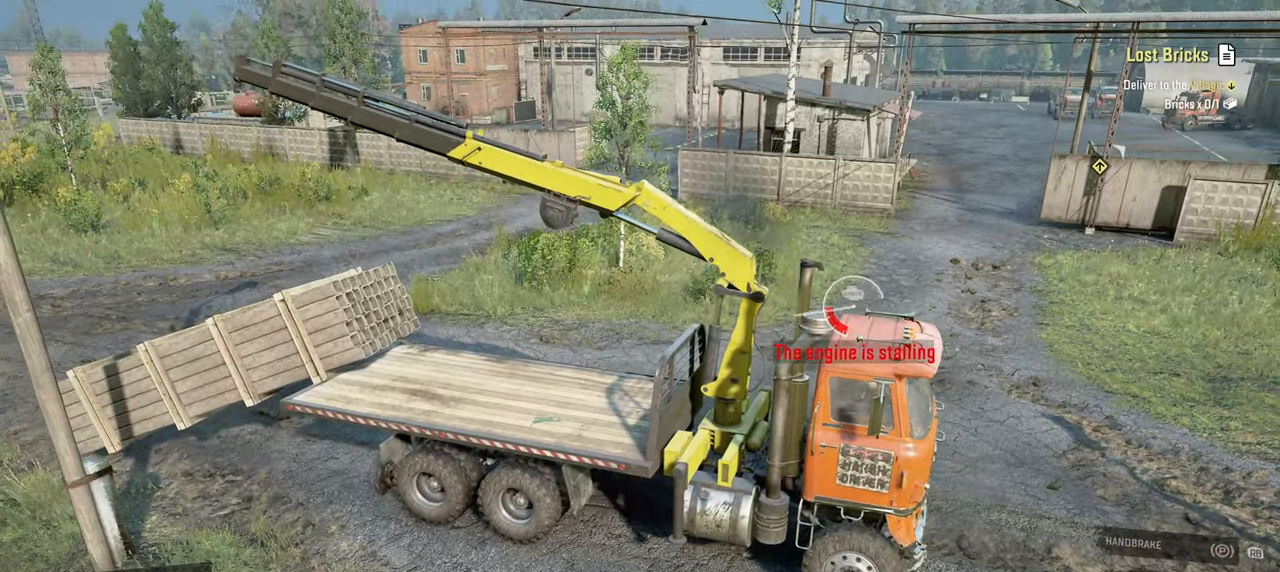
{"buttons": ["R2"], "left_stick": "center", "right_stick": "center", "events": []}
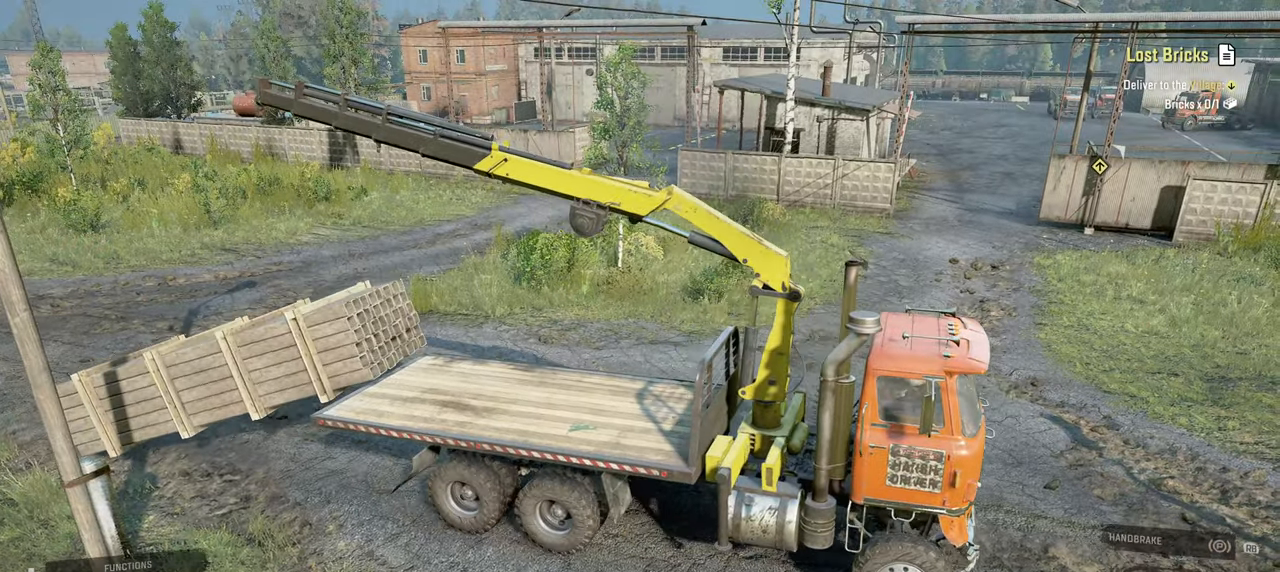
{"buttons": ["DPAD_UP"], "left_stick": "center", "right_stick": "center", "events": [[317, "R2", "up"], [467, "DPAD_UP", "down"]]}
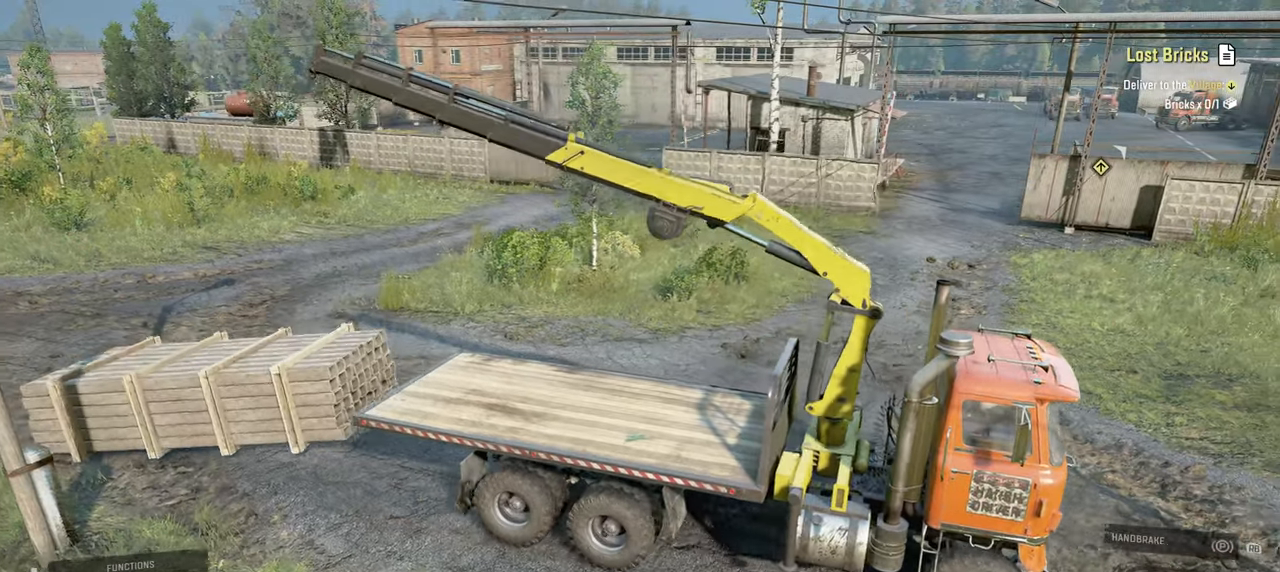
{"buttons": [], "left_stick": "center", "right_stick": "center", "events": [[50, "DPAD_UP", "up"], [367, "DPAD_DOWN", "down"], [467, "DPAD_DOWN", "up"]]}
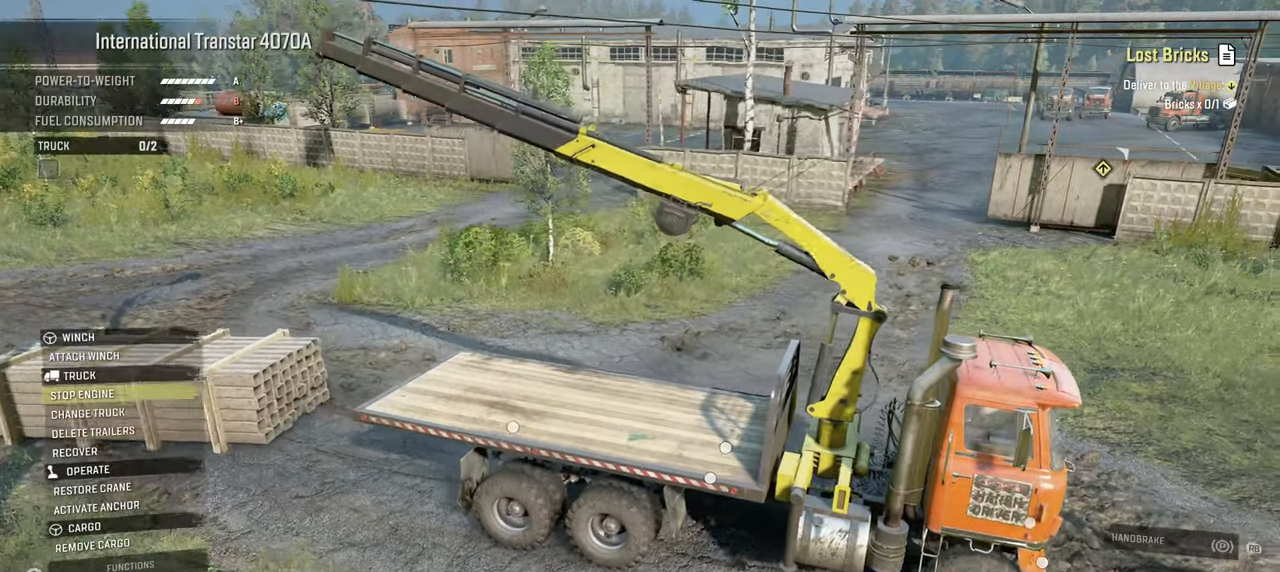
{"buttons": [], "left_stick": "center", "right_stick": "center", "events": [[67, "DPAD_DOWN", "down"], [167, "DPAD_DOWN", "up"], [234, "DPAD_DOWN", "down"], [334, "DPAD_DOWN", "up"]]}
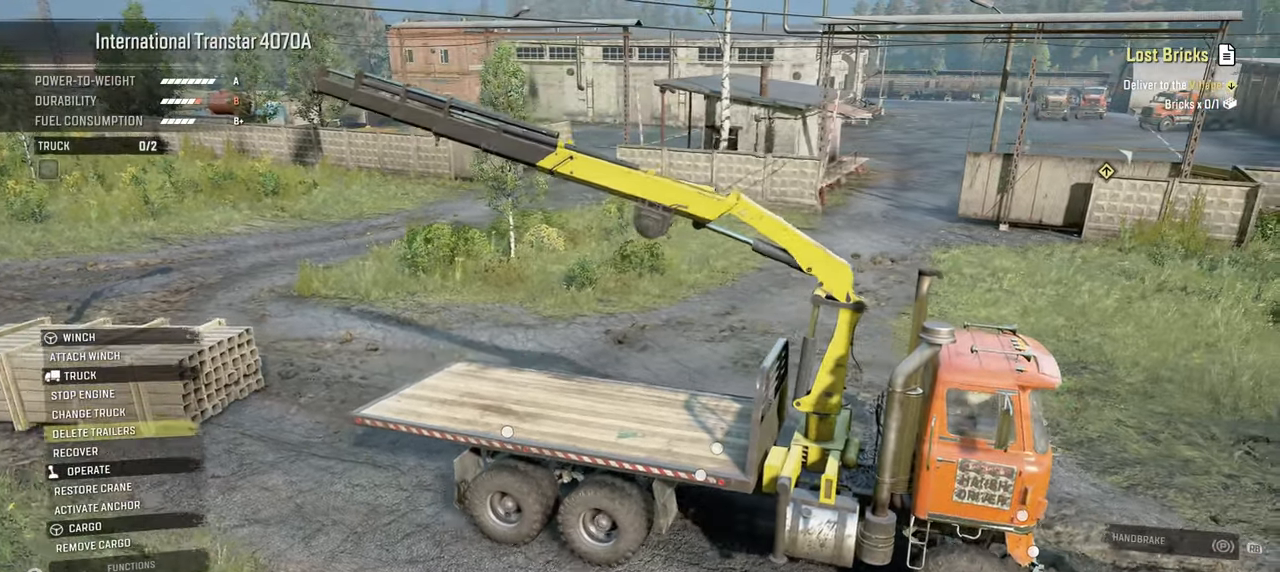
{"buttons": ["A"], "left_stick": "center", "right_stick": "center", "events": [[67, "DPAD_DOWN", "down"], [167, "DPAD_DOWN", "up"], [217, "A", "down"], [300, "A", "up"], [434, "A", "down"]]}
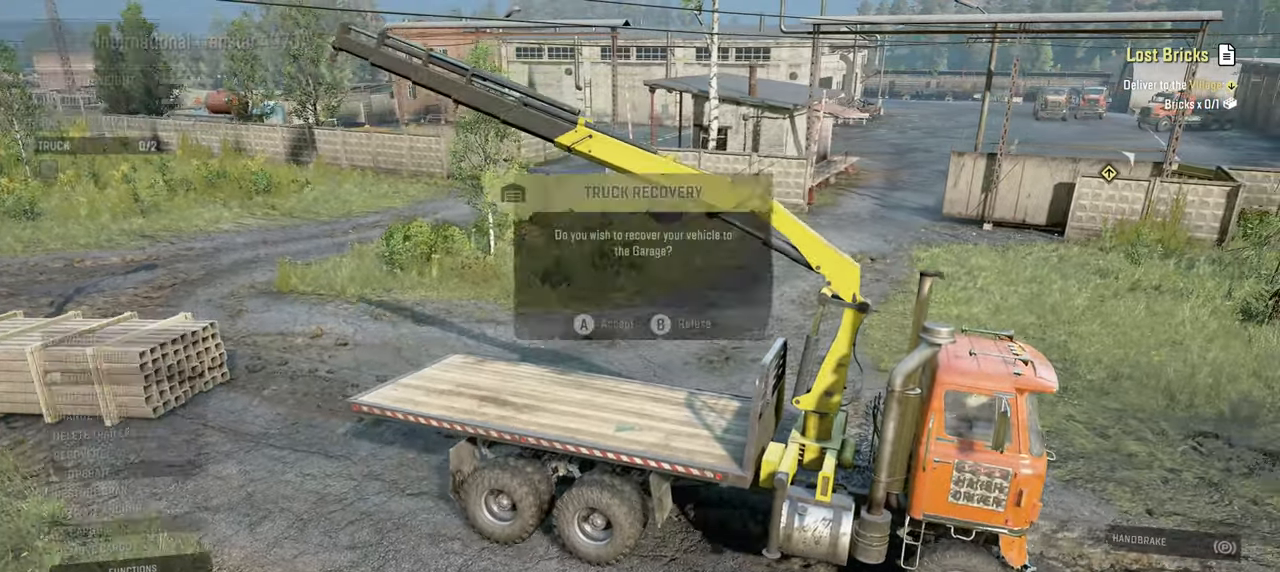
{"buttons": [], "left_stick": "center", "right_stick": "center", "events": [[34, "A", "up"]]}
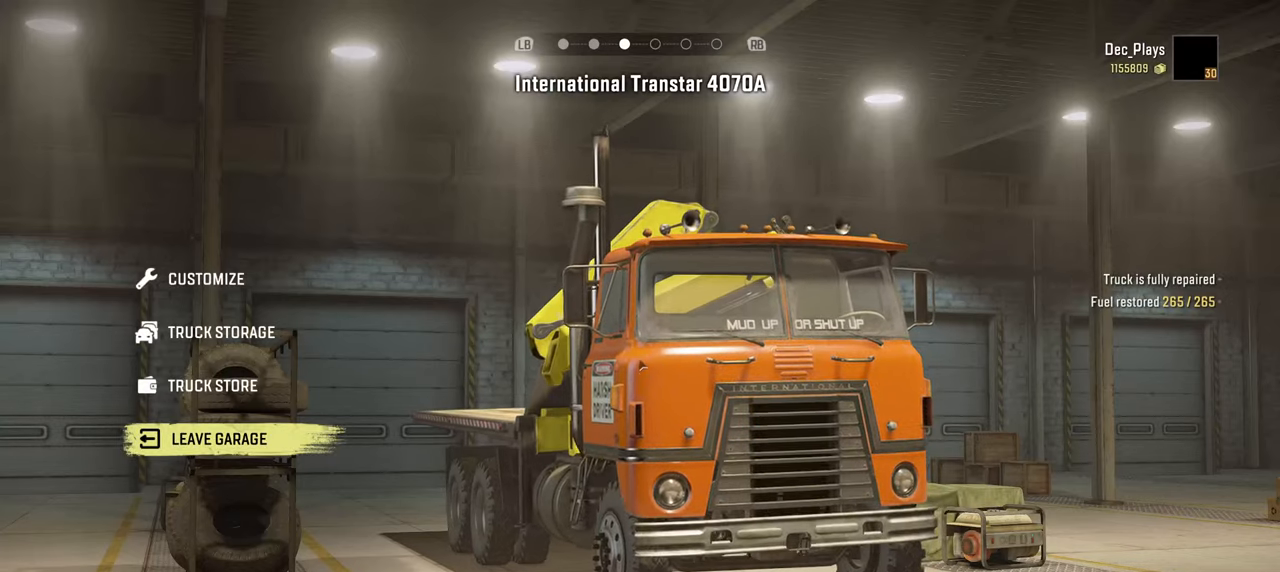
{"buttons": [], "left_stick": "center", "right_stick": "center", "events": [[300, "A", "down"], [384, "A", "up"]]}
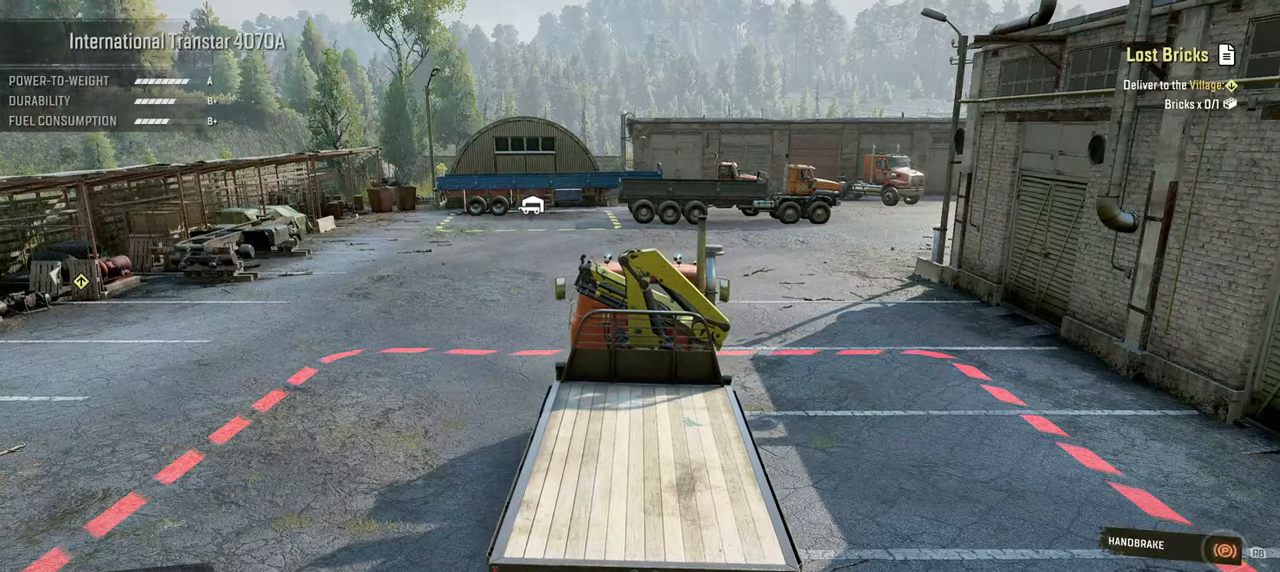
{"buttons": ["R2"], "left_stick": "center", "right_stick": "center", "events": [[150, "R1", "down"], [150, "right_stick", "up-right"], [250, "R1", "up"], [334, "right_stick", "center"], [434, "R2", "down"]]}
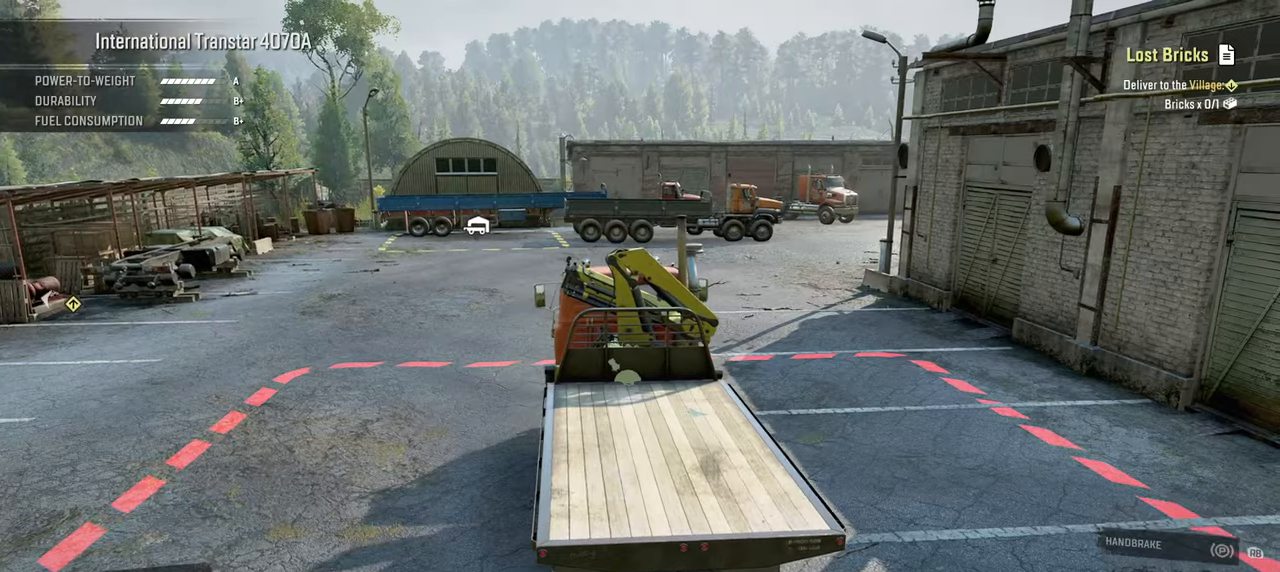
{"buttons": ["R2"], "left_stick": "center", "right_stick": "center", "events": []}
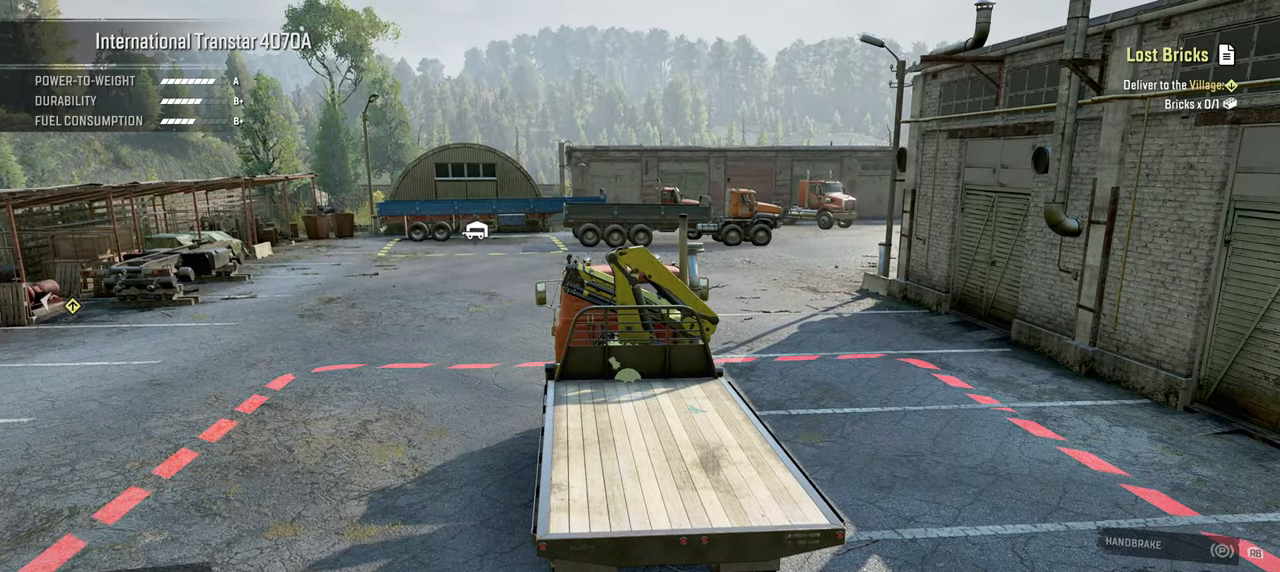
{"buttons": ["R2"], "left_stick": "center", "right_stick": "center", "events": []}
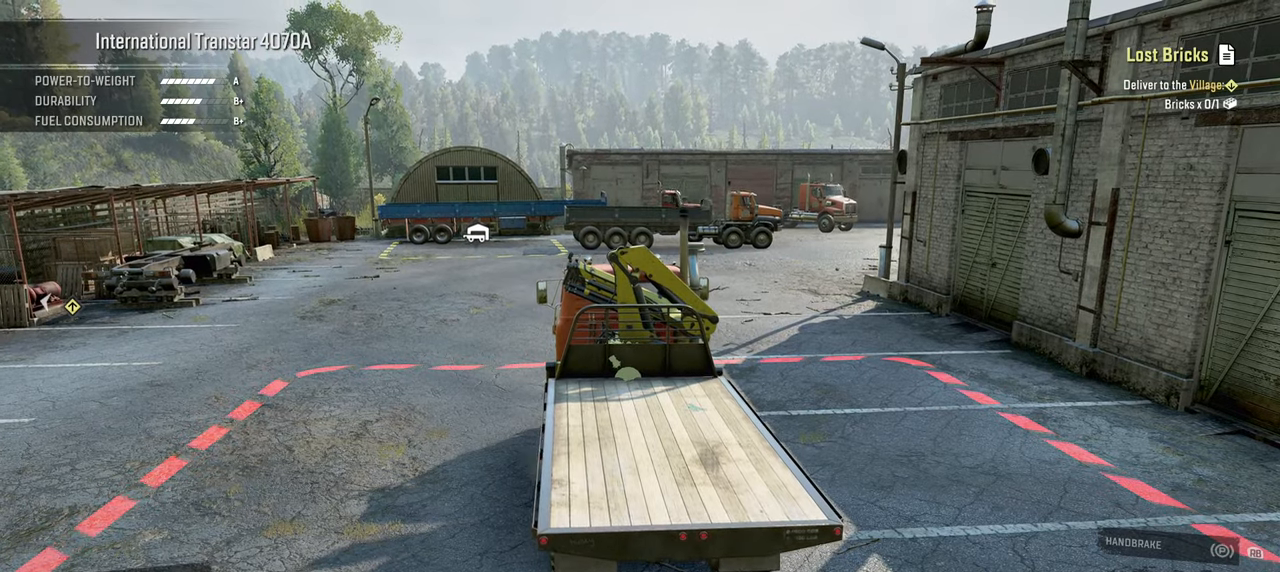
{"buttons": ["L1", "R2"], "left_stick": "center", "right_stick": "center", "events": [[417, "L1", "down"]]}
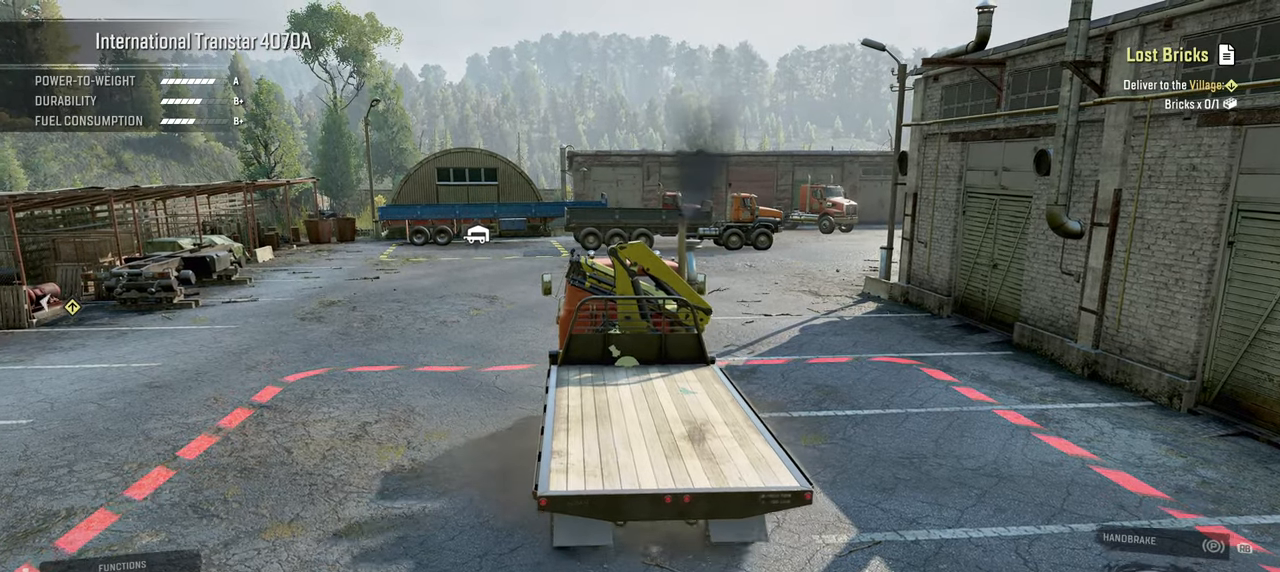
{"buttons": ["R2"], "left_stick": "right", "right_stick": "center", "events": [[34, "L1", "up"], [267, "left_stick", "right"]]}
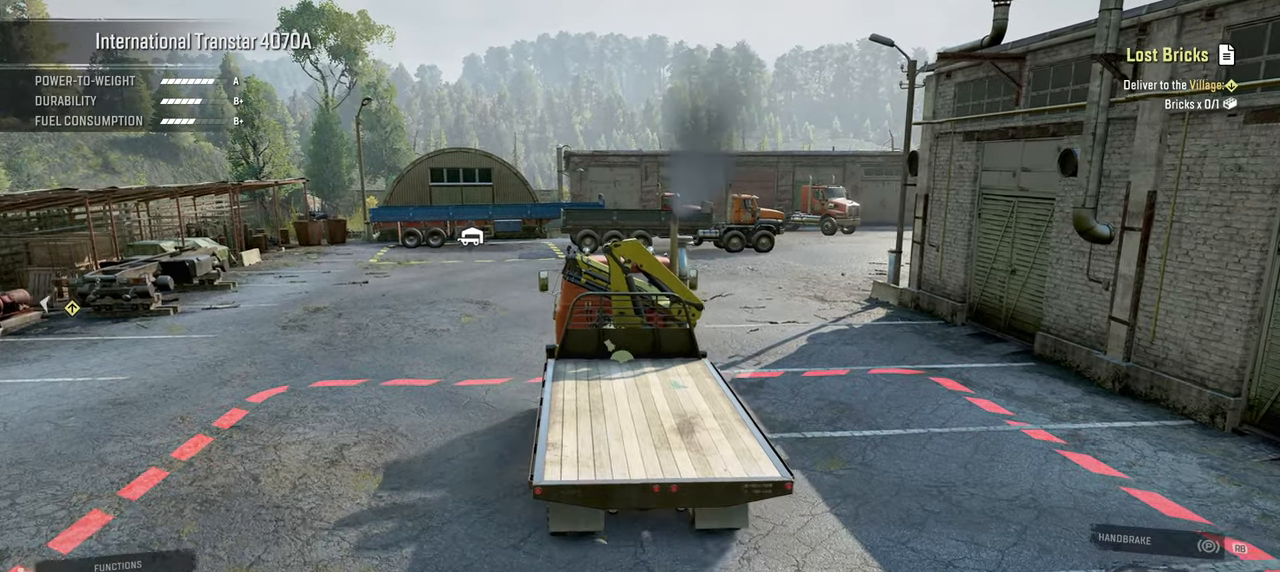
{"buttons": ["L1", "R2"], "left_stick": "center", "right_stick": "center", "events": [[100, "left_stick", "center"], [384, "left_stick", "right"], [450, "left_stick", "center"], [500, "L1", "down"]]}
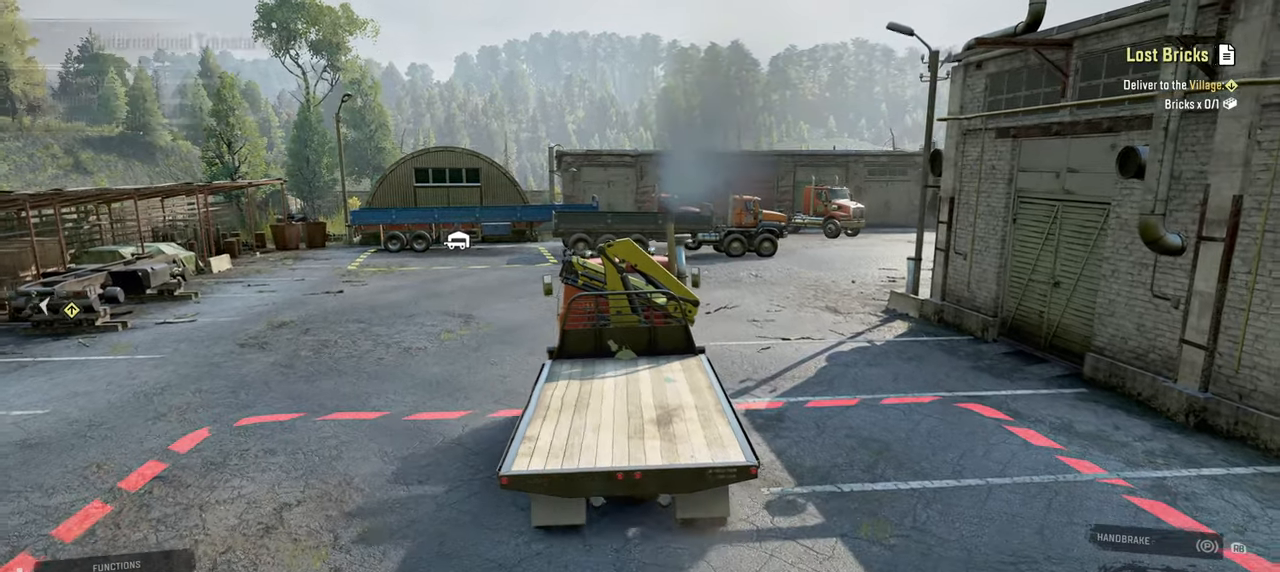
{"buttons": ["R2"], "left_stick": "right", "right_stick": "center", "events": [[67, "L1", "up"], [434, "left_stick", "right"]]}
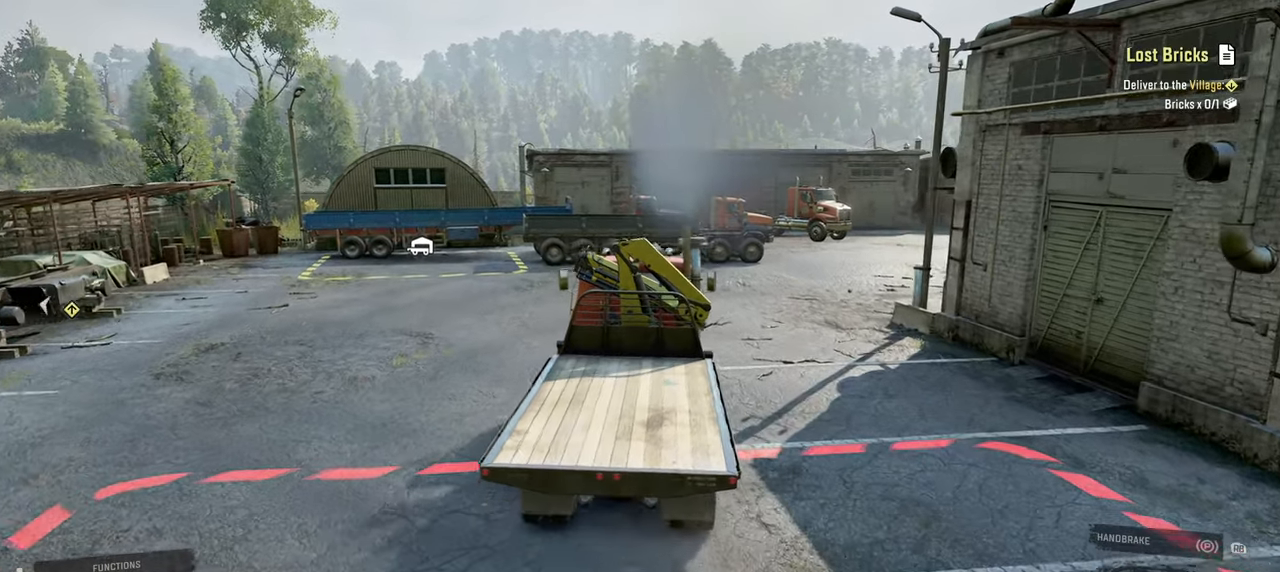
{"buttons": ["R2"], "left_stick": "right", "right_stick": "left", "events": [[184, "left_stick", "center"], [184, "right_stick", "left"], [384, "left_stick", "right"]]}
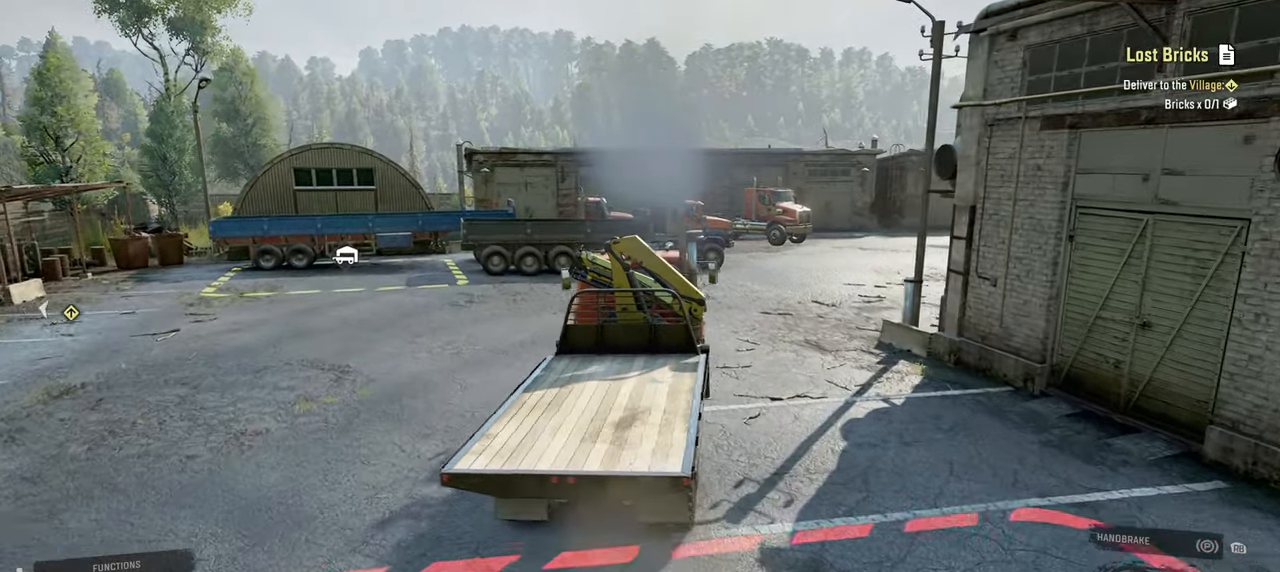
{"buttons": ["R2"], "left_stick": "center", "right_stick": "center", "events": [[117, "left_stick", "center"], [117, "right_stick", "center"]]}
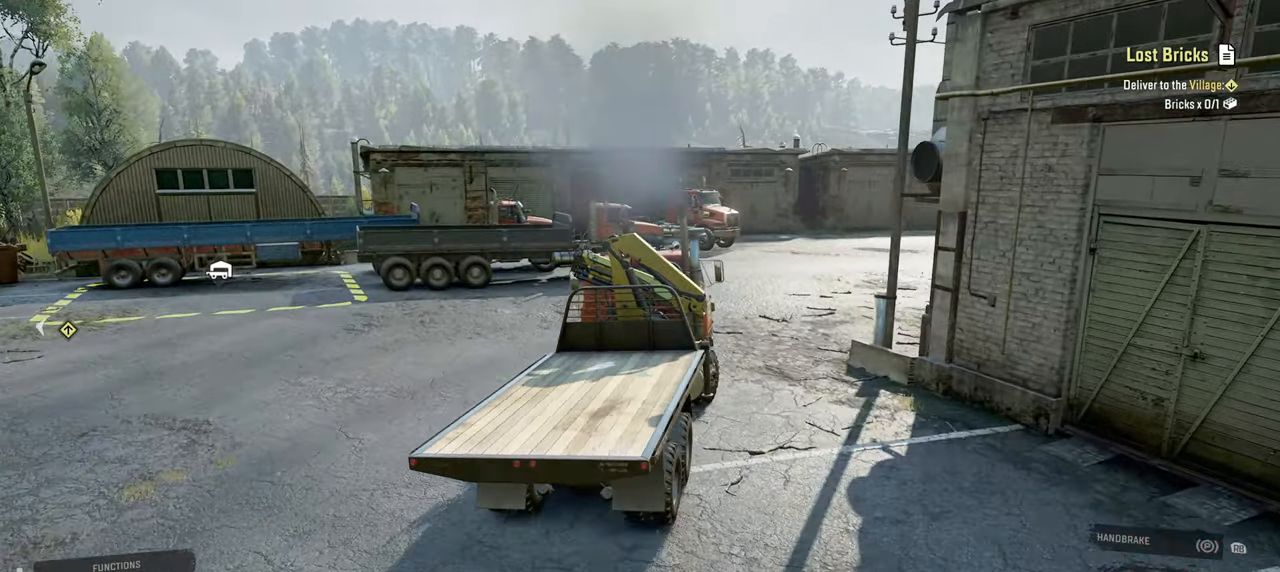
{"buttons": ["R2"], "left_stick": "center", "right_stick": "down-left", "events": [[134, "left_stick", "right"], [367, "right_stick", "down-left"], [484, "left_stick", "center"]]}
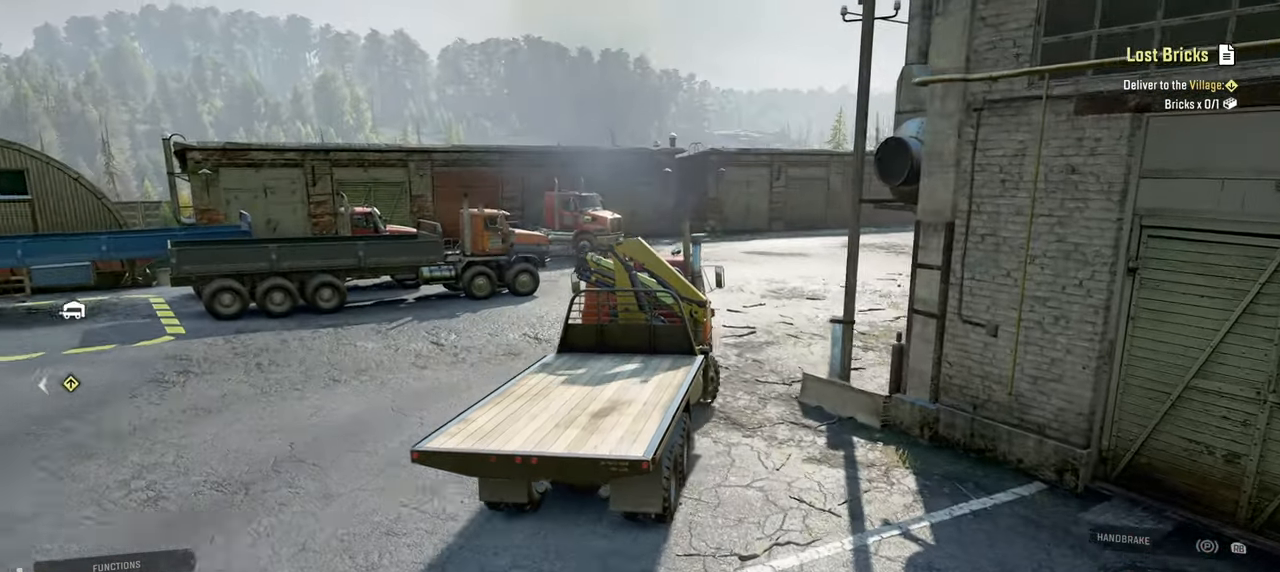
{"buttons": ["R2"], "left_stick": "center", "right_stick": "right", "events": [[34, "right_stick", "center"], [217, "right_stick", "right"], [317, "left_stick", "right"], [500, "left_stick", "center"]]}
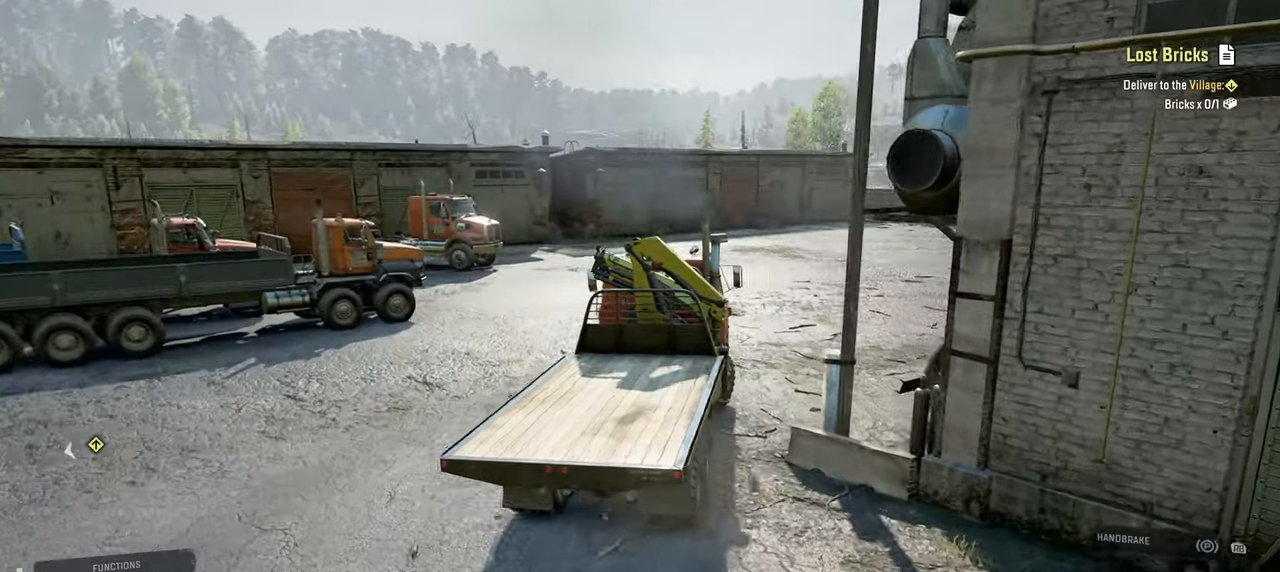
{"buttons": ["R2"], "left_stick": "center", "right_stick": "down", "events": [[234, "right_stick", "center"], [467, "right_stick", "down"]]}
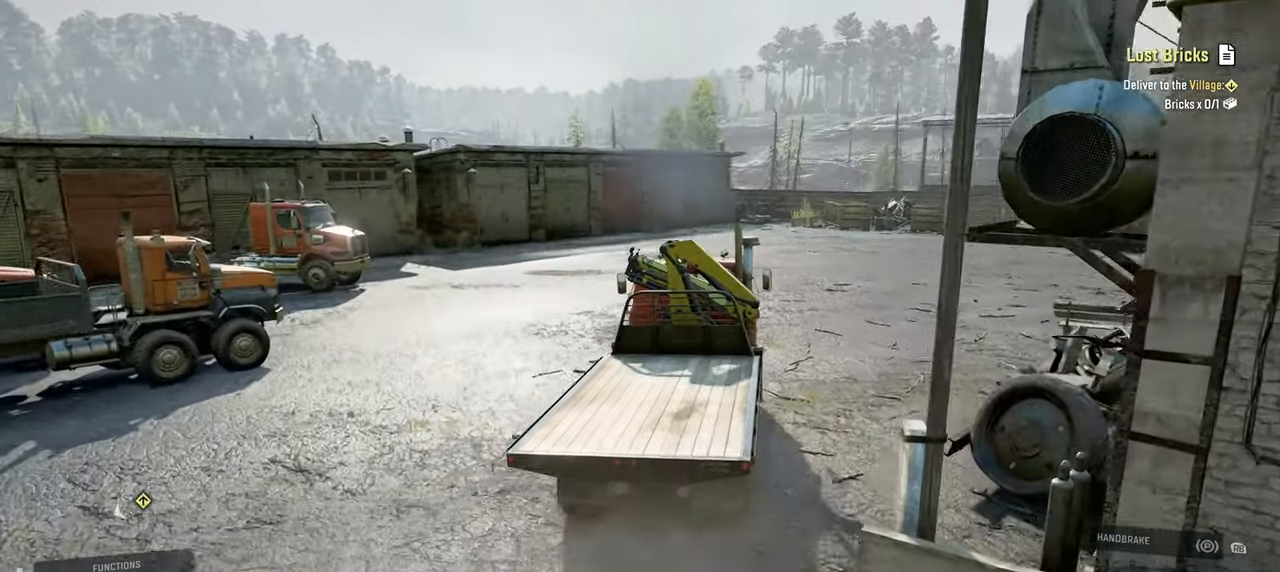
{"buttons": ["R2"], "left_stick": "right", "right_stick": "down", "events": [[117, "left_stick", "right"]]}
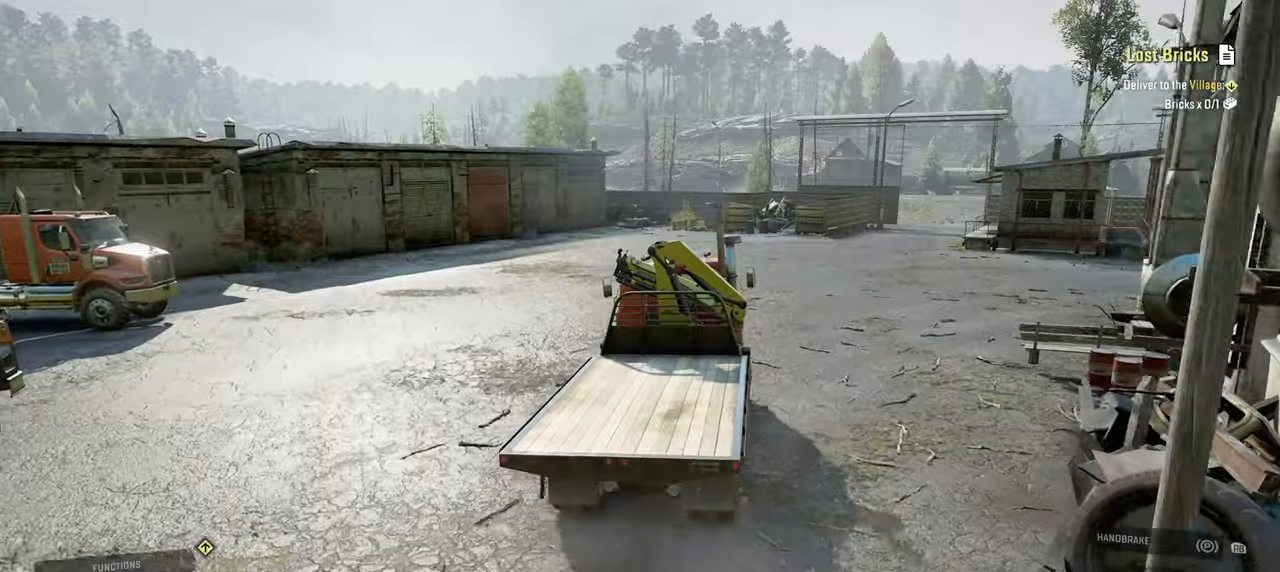
{"buttons": ["R2"], "left_stick": "left", "right_stick": "down", "events": [[17, "left_stick", "center"], [467, "left_stick", "left"]]}
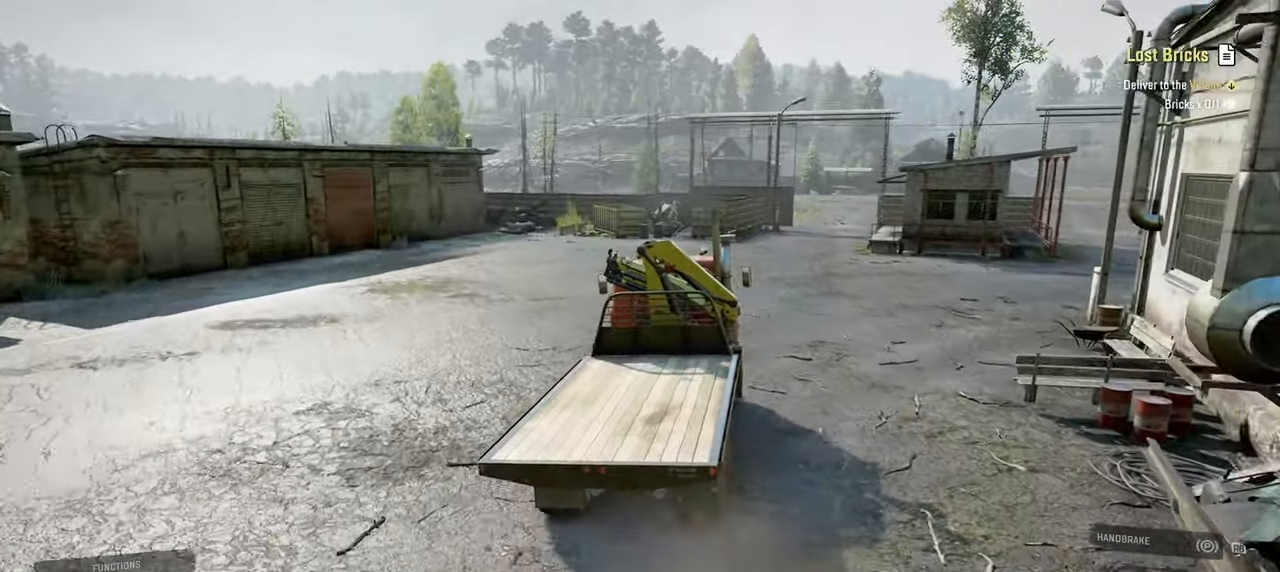
{"buttons": ["R2"], "left_stick": "center", "right_stick": "down", "events": [[450, "left_stick", "center"]]}
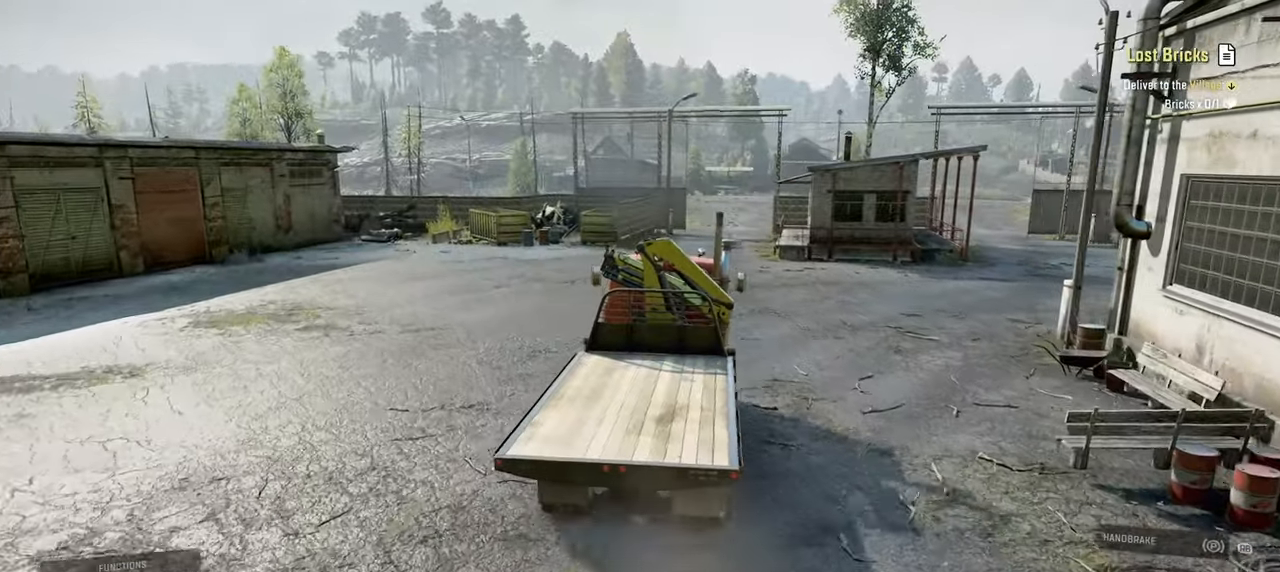
{"buttons": ["R2"], "left_stick": "center", "right_stick": "center", "events": [[367, "right_stick", "center"]]}
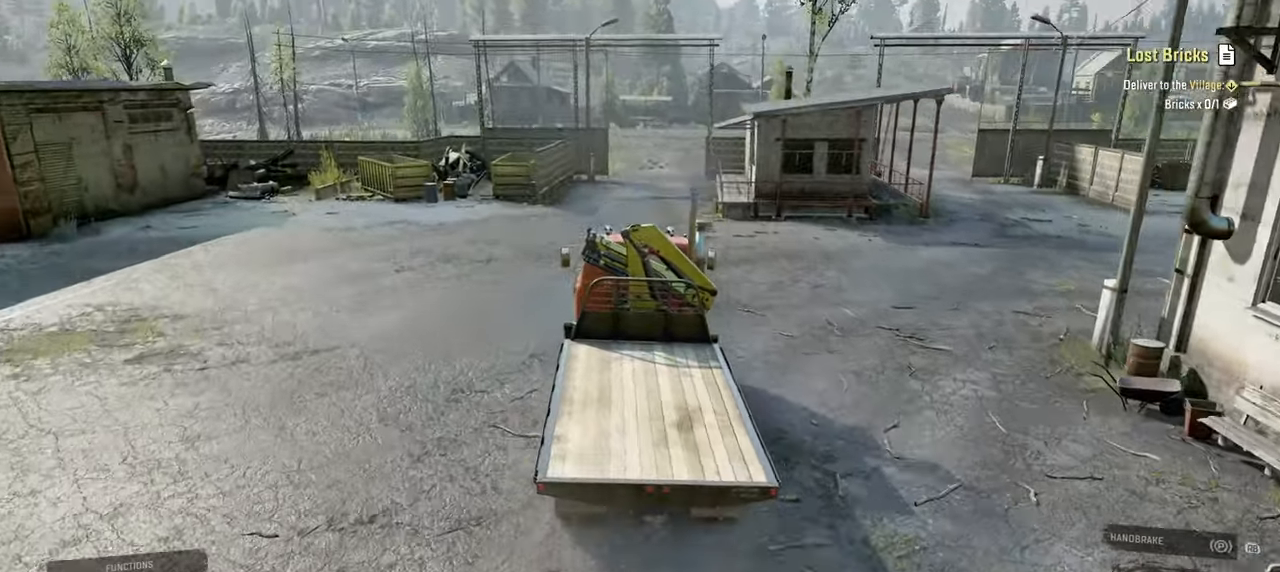
{"buttons": ["R2"], "left_stick": "center", "right_stick": "down", "events": [[67, "left_stick", "right"], [250, "left_stick", "center"], [367, "right_stick", "down"]]}
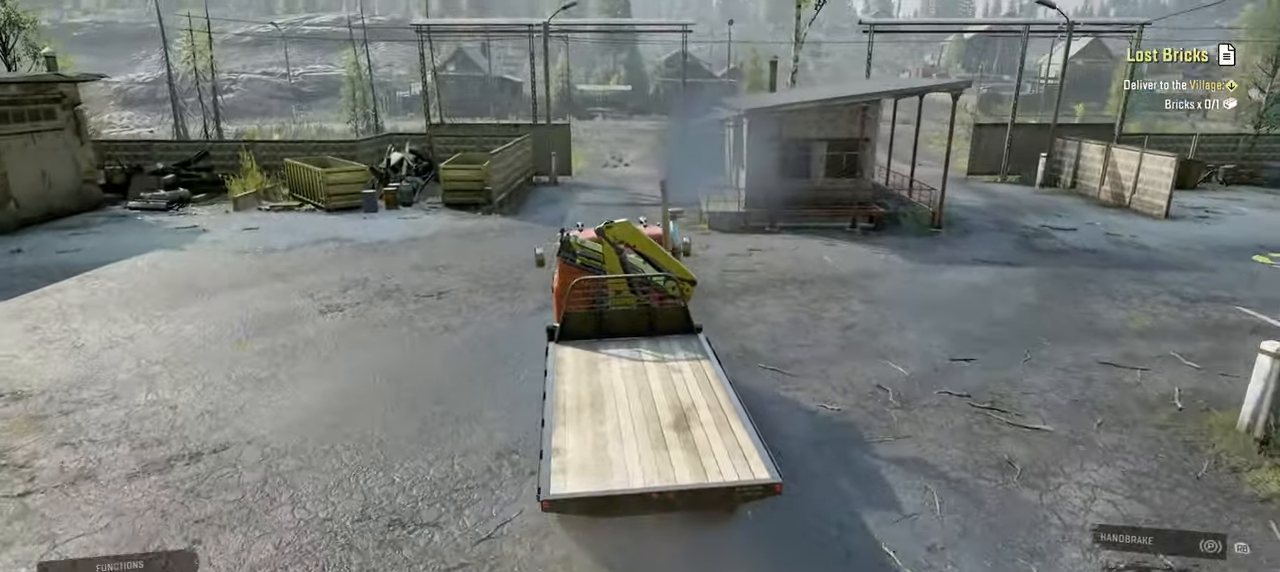
{"buttons": ["R2"], "left_stick": "center", "right_stick": "down", "events": []}
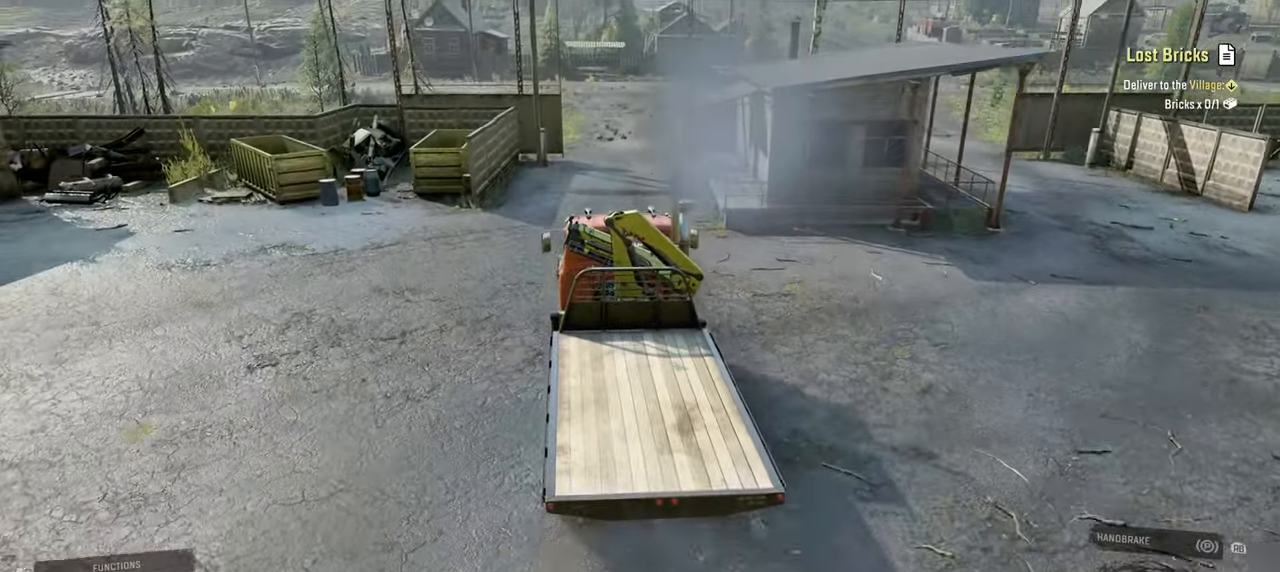
{"buttons": ["R2"], "left_stick": "center", "right_stick": "center", "events": [[150, "right_stick", "center"]]}